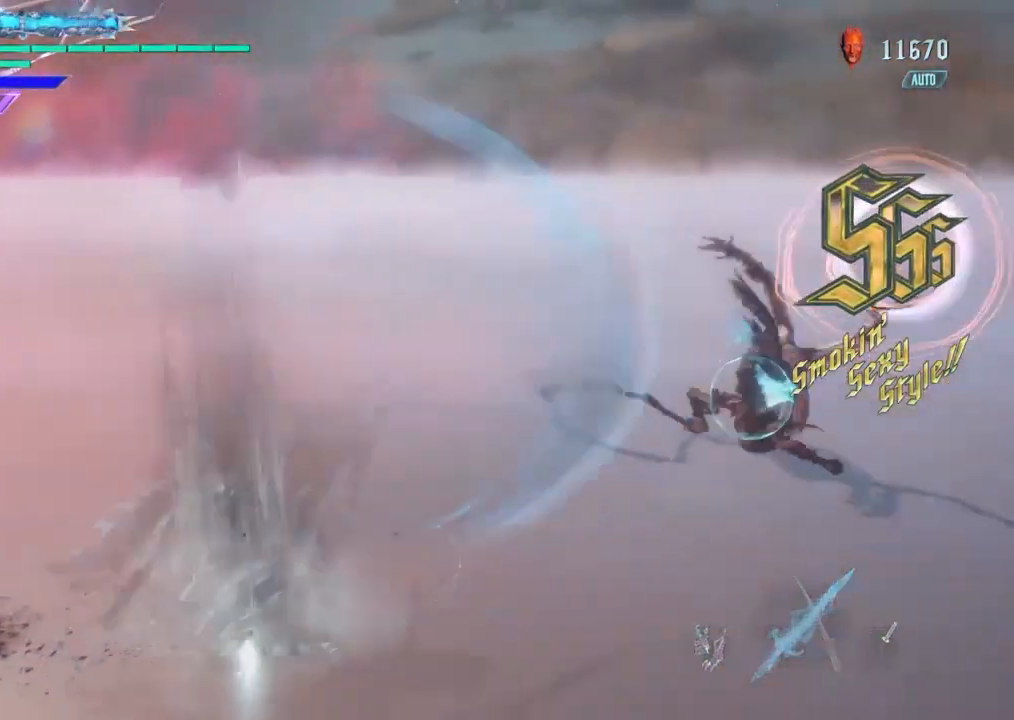
Gameplay with a controller (PlayStation layout); each line is a JSON object with the inputs held at the frame after it. "events" lists button and stick changes between this image and that frame as [ms after this image, input, new state], when the widget could be followed in between. Not read: L3 R1 R2 R3.
{"buttons": ["TRIANGLE"], "left_stick": "up", "right_stick": "center", "events": [[33, "TRIANGLE", "down"], [100, "left_stick", "up"], [167, "TRIANGLE", "up"], [233, "TRIANGLE", "down"], [367, "TRIANGLE", "up"], [467, "TRIANGLE", "down"]]}
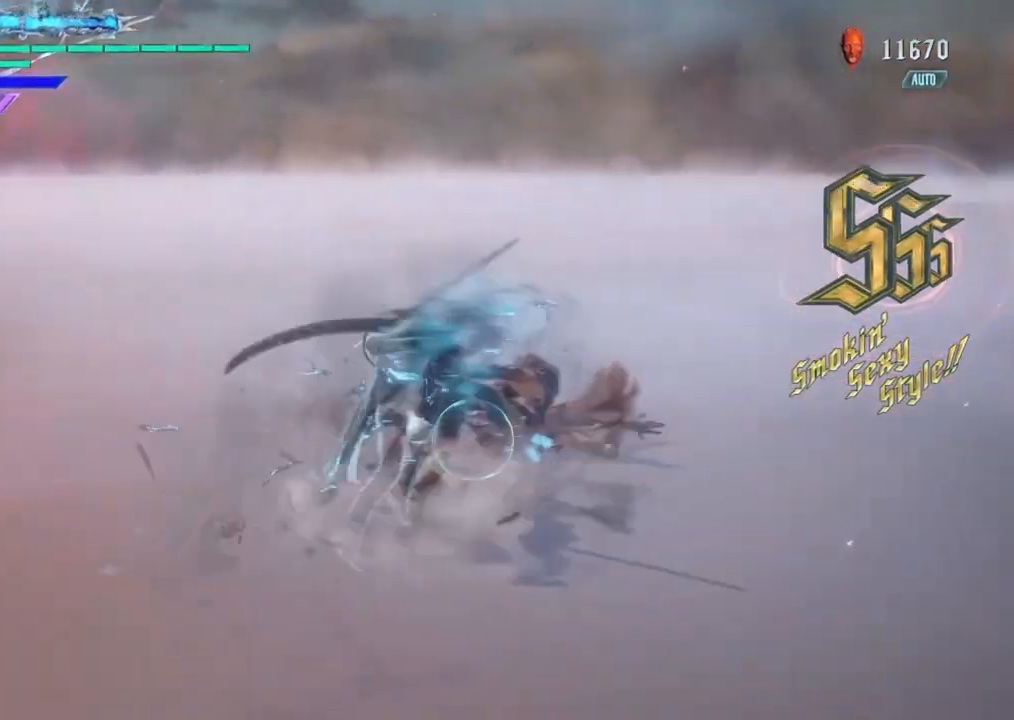
{"buttons": [], "left_stick": "center", "right_stick": "center", "events": [[34, "TRIANGLE", "up"], [34, "left_stick", "center"], [134, "TRIANGLE", "down"], [234, "TRIANGLE", "up"], [334, "TRIANGLE", "down"], [434, "TRIANGLE", "up"]]}
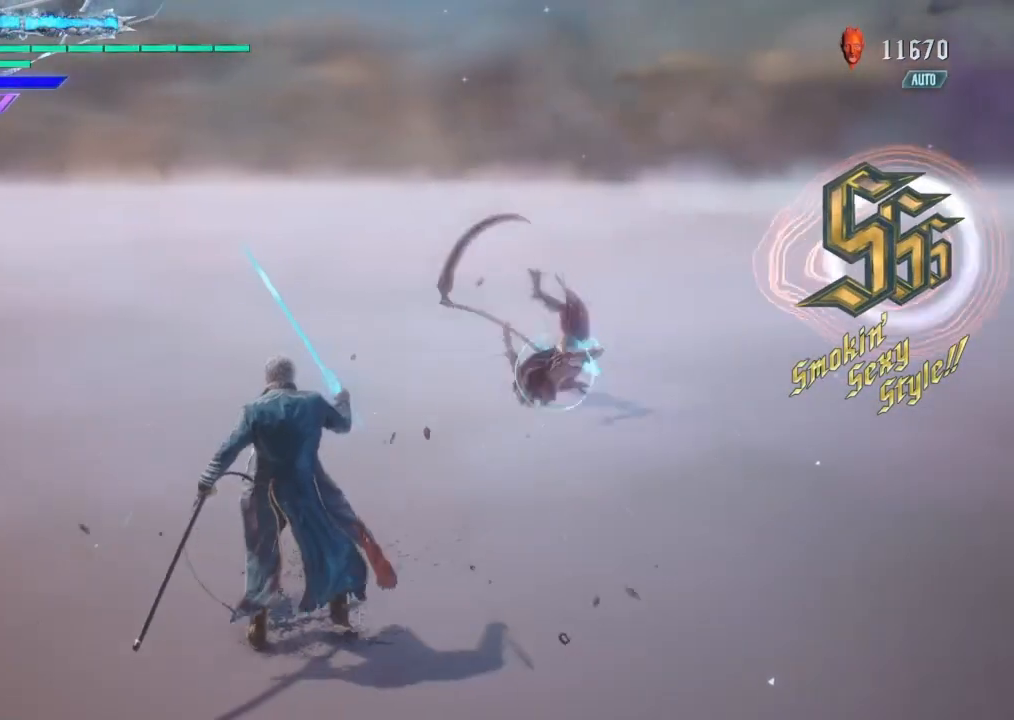
{"buttons": ["CIRCLE"], "left_stick": "up", "right_stick": "center", "events": [[33, "left_stick", "up"], [433, "CIRCLE", "down"]]}
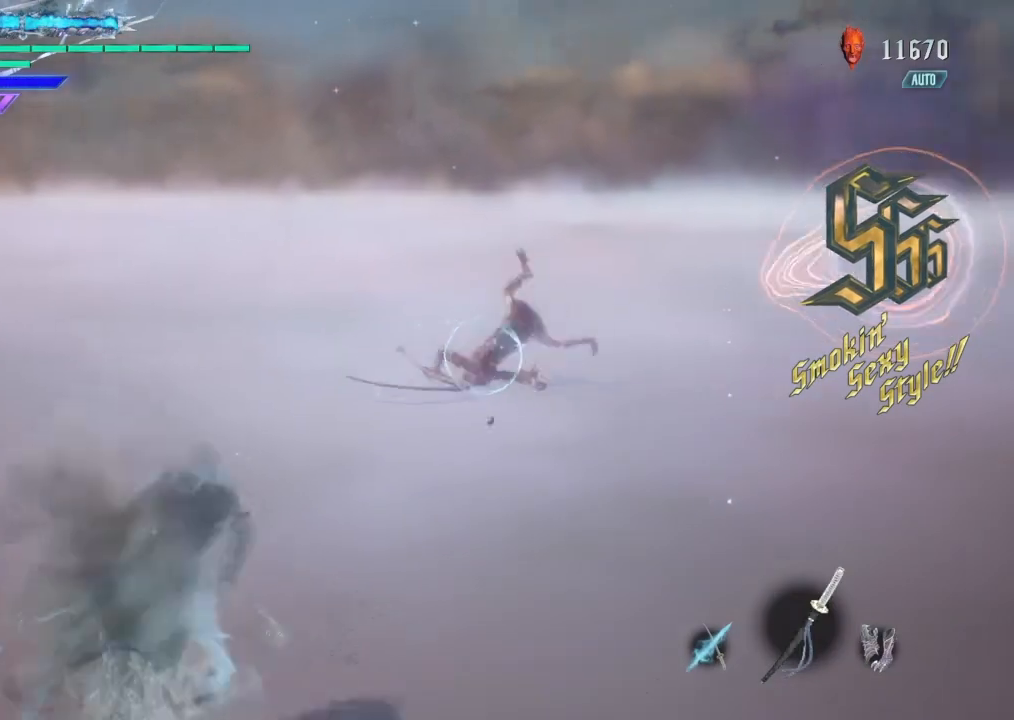
{"buttons": ["TRIANGLE"], "left_stick": "center", "right_stick": "center", "events": [[34, "CIRCLE", "up"], [100, "left_stick", "center"], [300, "TRIANGLE", "down"], [434, "TRIANGLE", "up"], [501, "TRIANGLE", "down"]]}
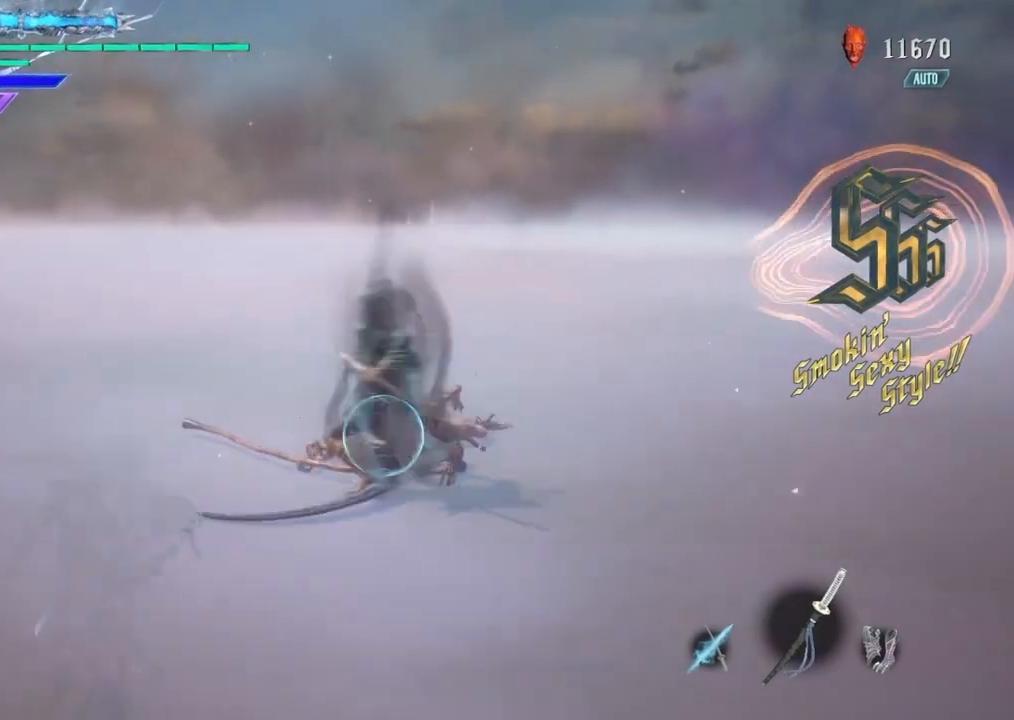
{"buttons": [], "left_stick": "center", "right_stick": "center", "events": [[100, "TRIANGLE", "up"], [200, "TRIANGLE", "down"], [300, "TRIANGLE", "up"], [333, "TRIANGLE", "down"], [467, "TRIANGLE", "up"]]}
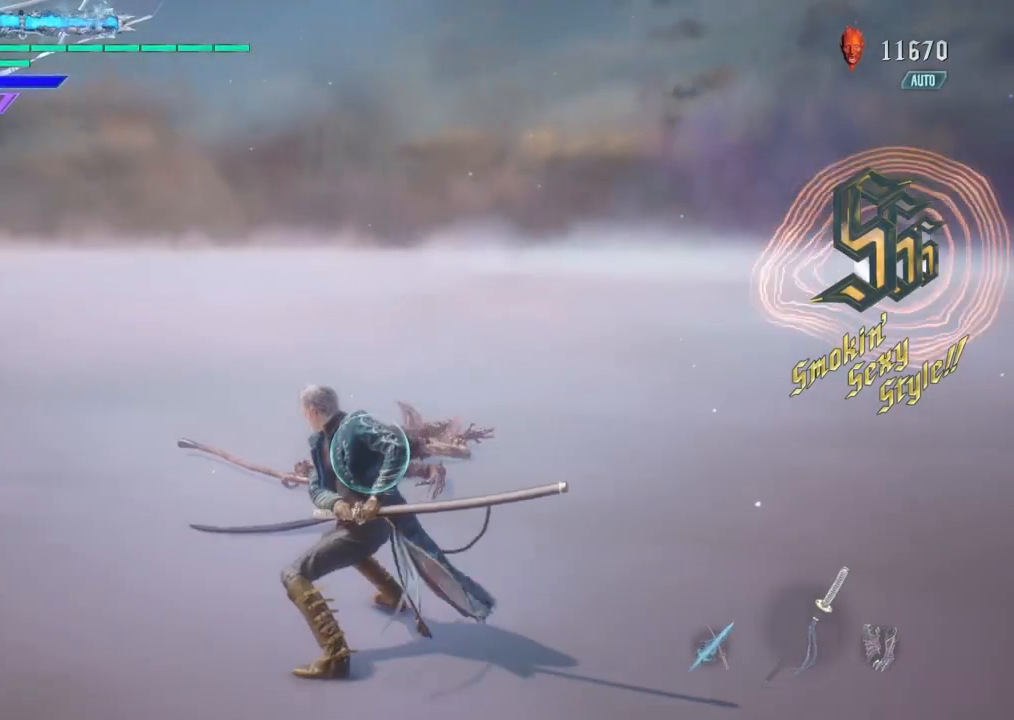
{"buttons": [], "left_stick": "up", "right_stick": "center", "events": [[34, "TRIANGLE", "down"], [167, "TRIANGLE", "up"], [467, "left_stick", "up"]]}
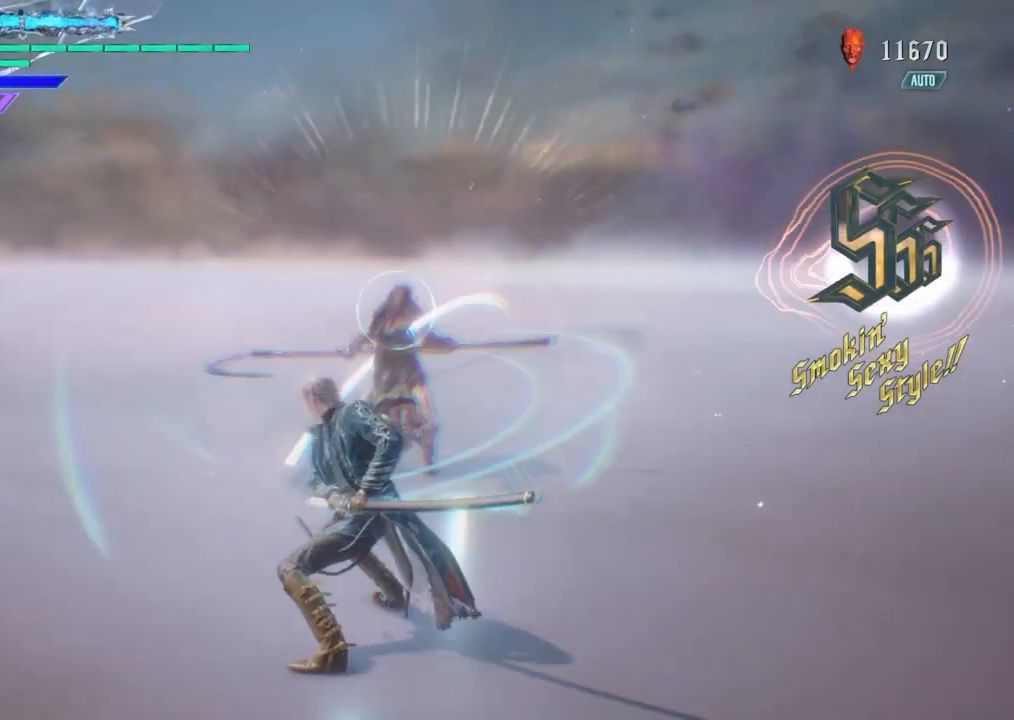
{"buttons": ["CIRCLE", "TRIANGLE"], "left_stick": "up", "right_stick": "center", "events": [[33, "TRIANGLE", "down"], [66, "CIRCLE", "down"]]}
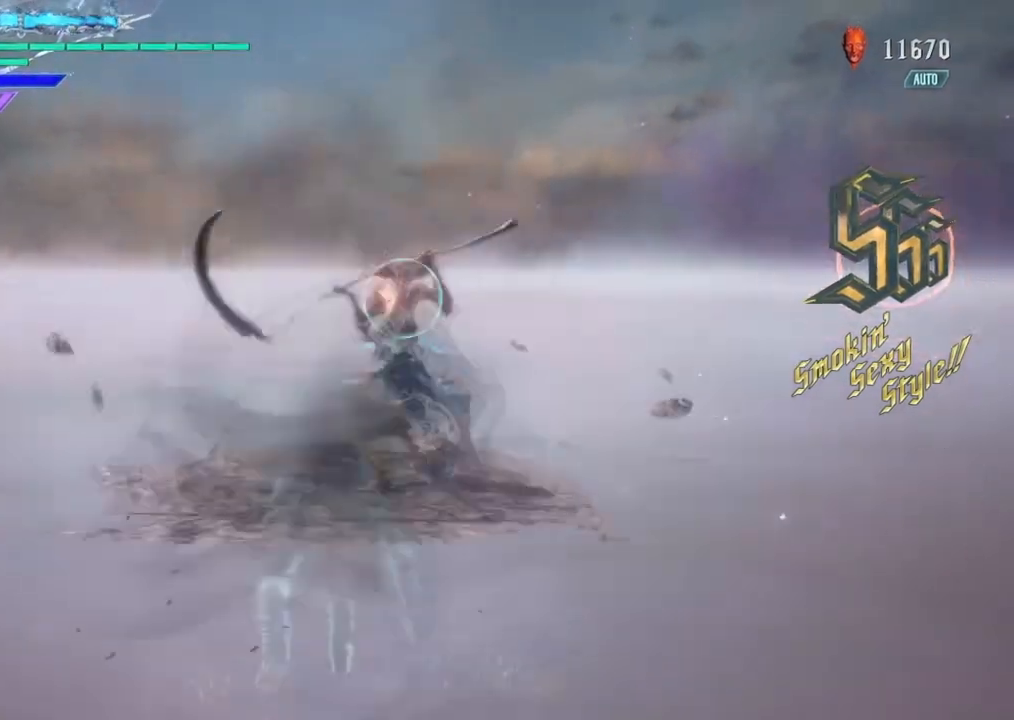
{"buttons": [], "left_stick": "up", "right_stick": "center", "events": [[434, "CIRCLE", "up"], [467, "TRIANGLE", "up"]]}
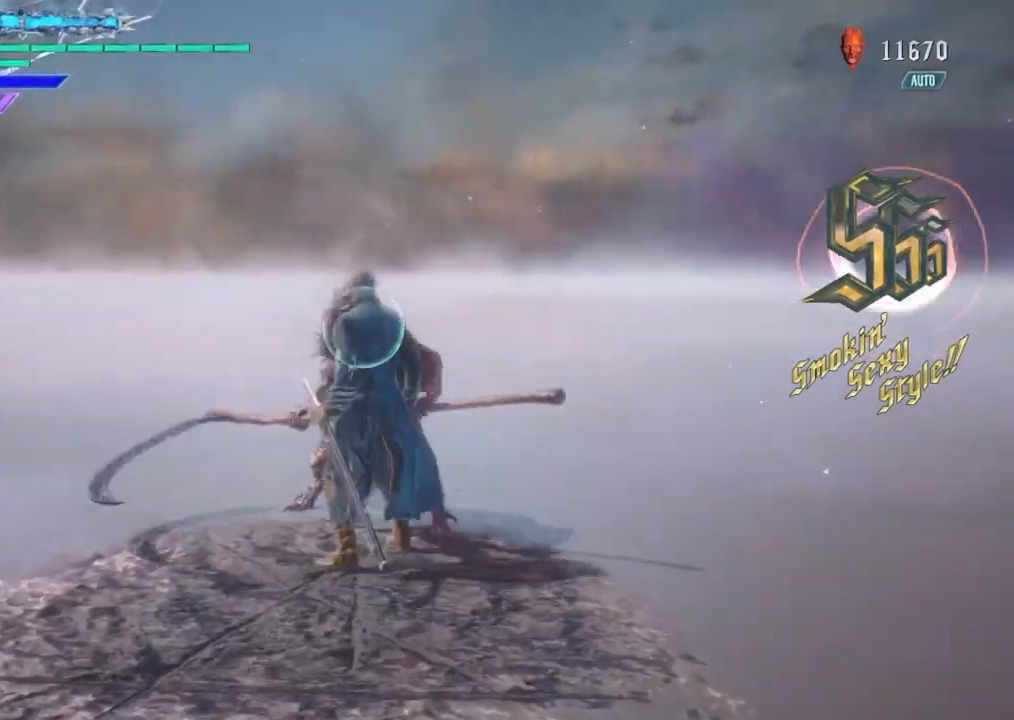
{"buttons": ["CIRCLE", "TRIANGLE"], "left_stick": "up", "right_stick": "center", "events": [[167, "CIRCLE", "down"], [167, "TRIANGLE", "down"]]}
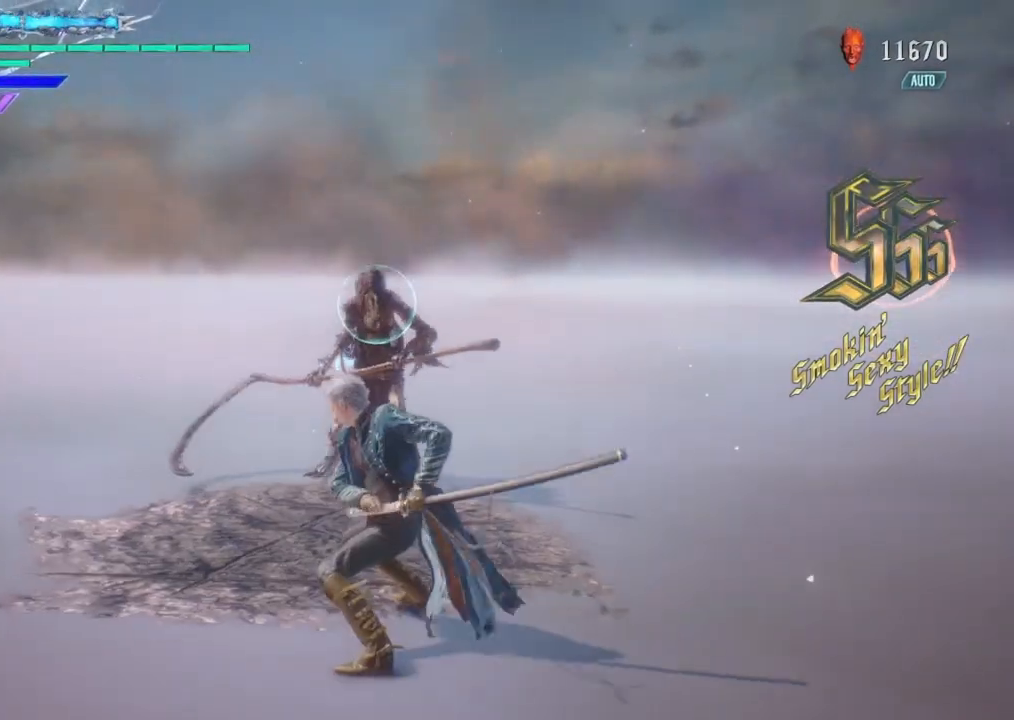
{"buttons": [], "left_stick": "center", "right_stick": "center", "events": [[334, "CIRCLE", "up"], [367, "TRIANGLE", "up"], [434, "left_stick", "center"]]}
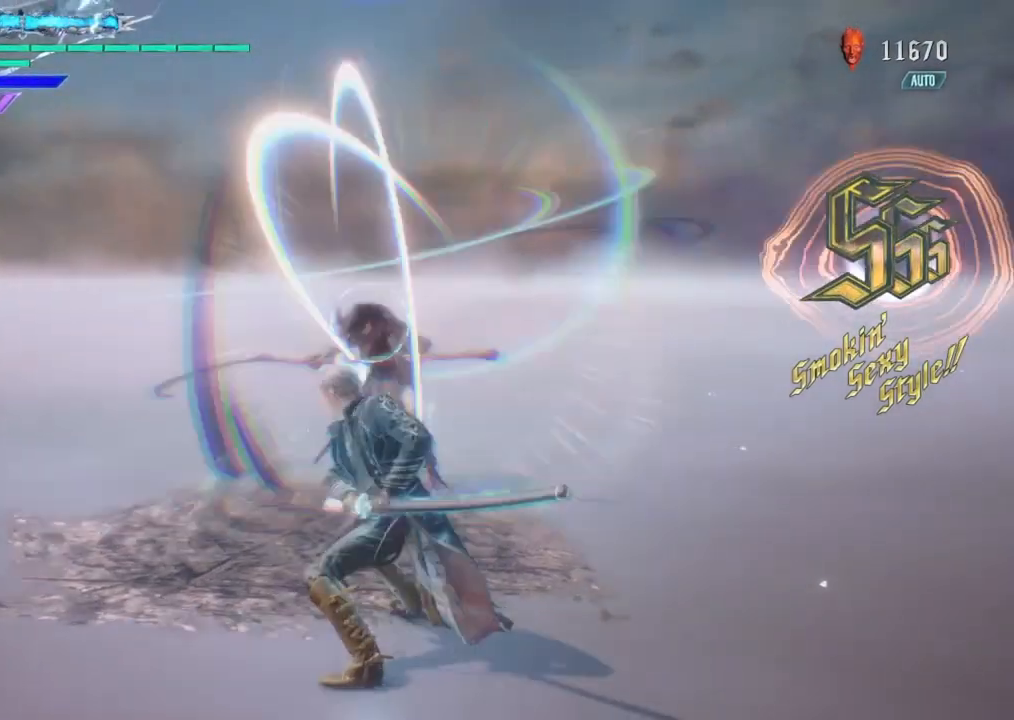
{"buttons": [], "left_stick": "up", "right_stick": "center", "events": [[333, "left_stick", "up"]]}
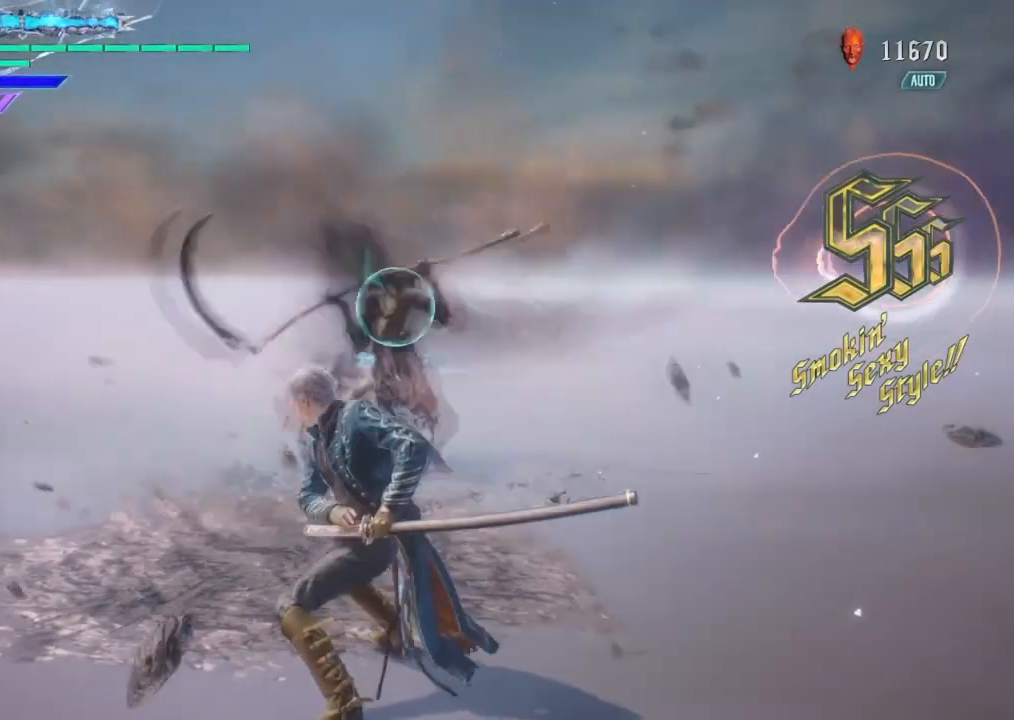
{"buttons": ["CIRCLE", "TRIANGLE"], "left_stick": "up", "right_stick": "center", "events": [[200, "CIRCLE", "down"], [200, "TRIANGLE", "down"]]}
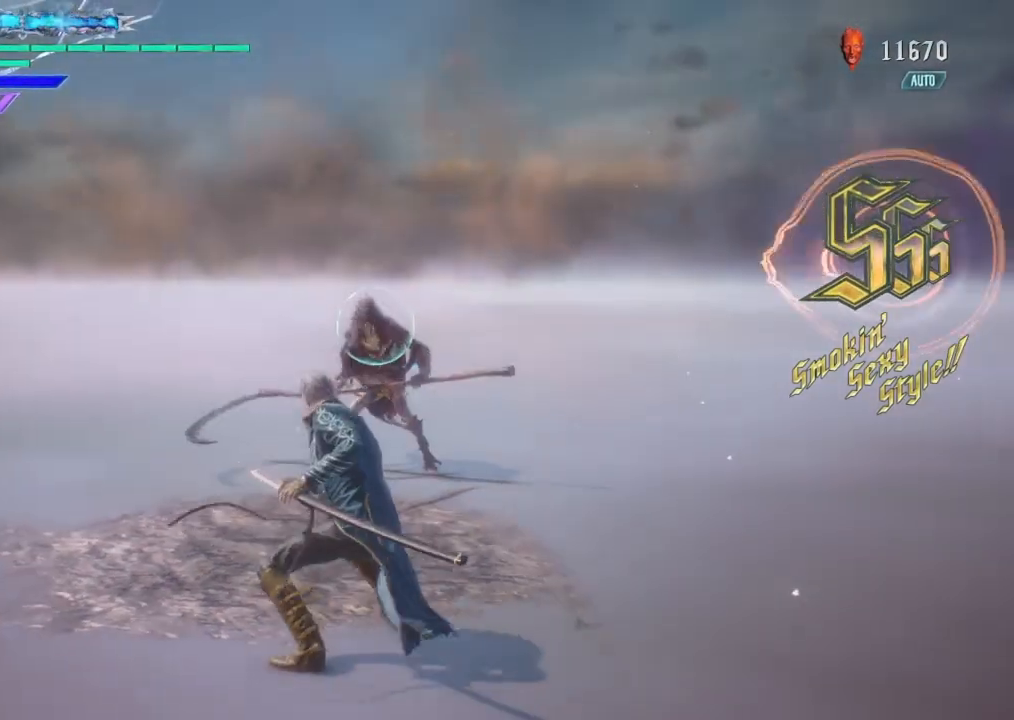
{"buttons": ["CIRCLE", "TRIANGLE"], "left_stick": "up", "right_stick": "center", "events": []}
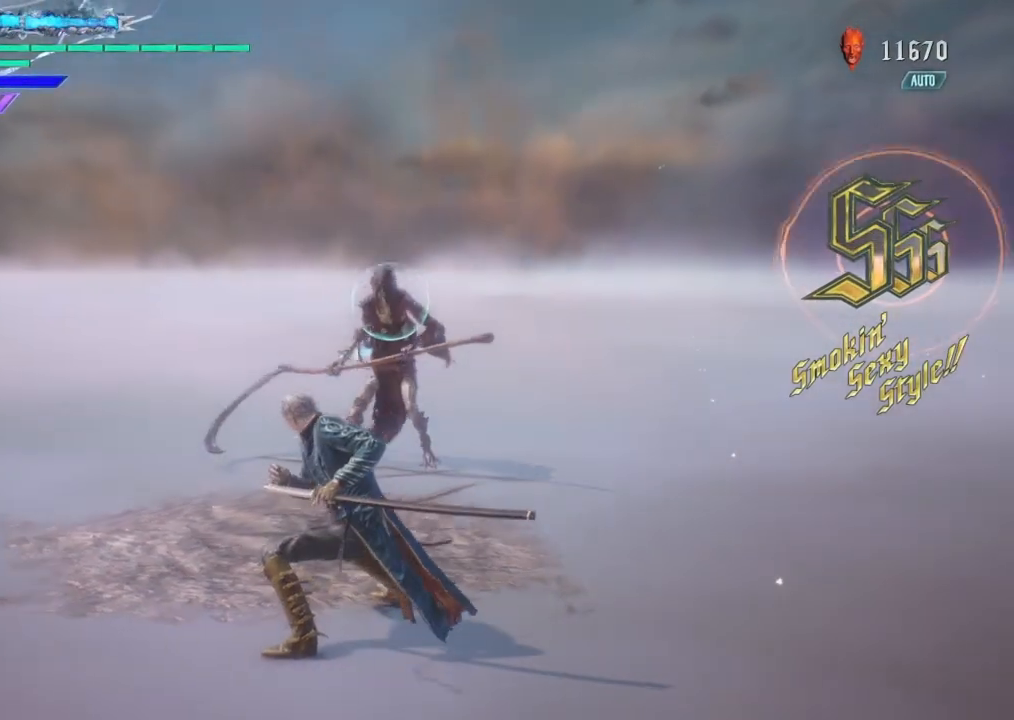
{"buttons": ["CIRCLE", "TRIANGLE"], "left_stick": "up", "right_stick": "center", "events": []}
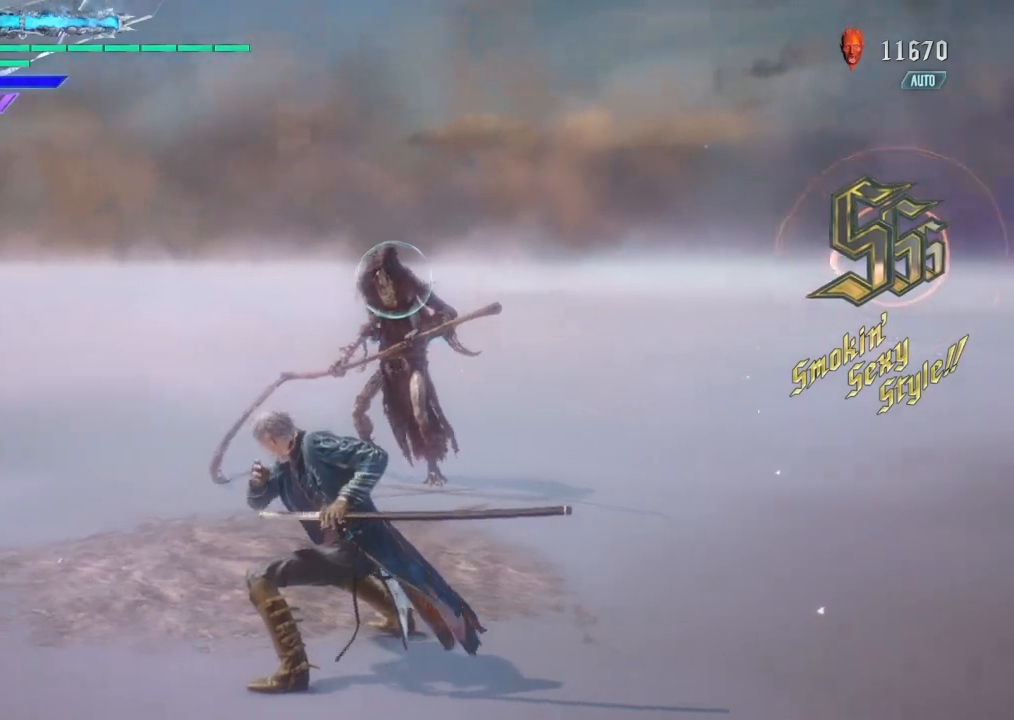
{"buttons": ["CIRCLE", "TRIANGLE"], "left_stick": "up", "right_stick": "center", "events": []}
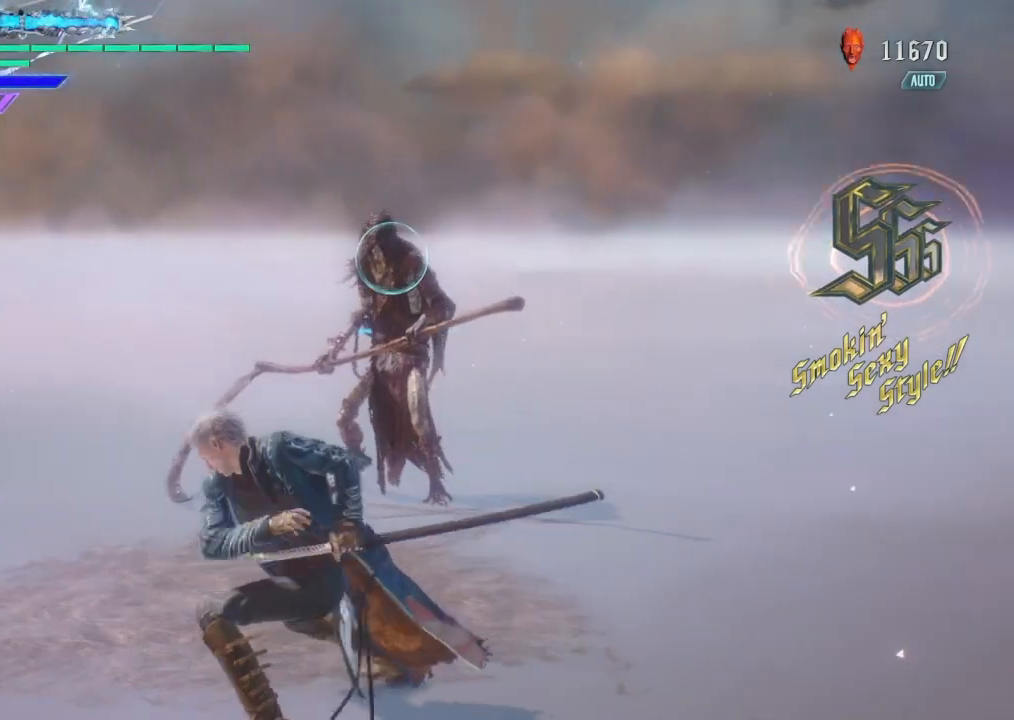
{"buttons": ["CIRCLE", "TRIANGLE"], "left_stick": "up", "right_stick": "center", "events": []}
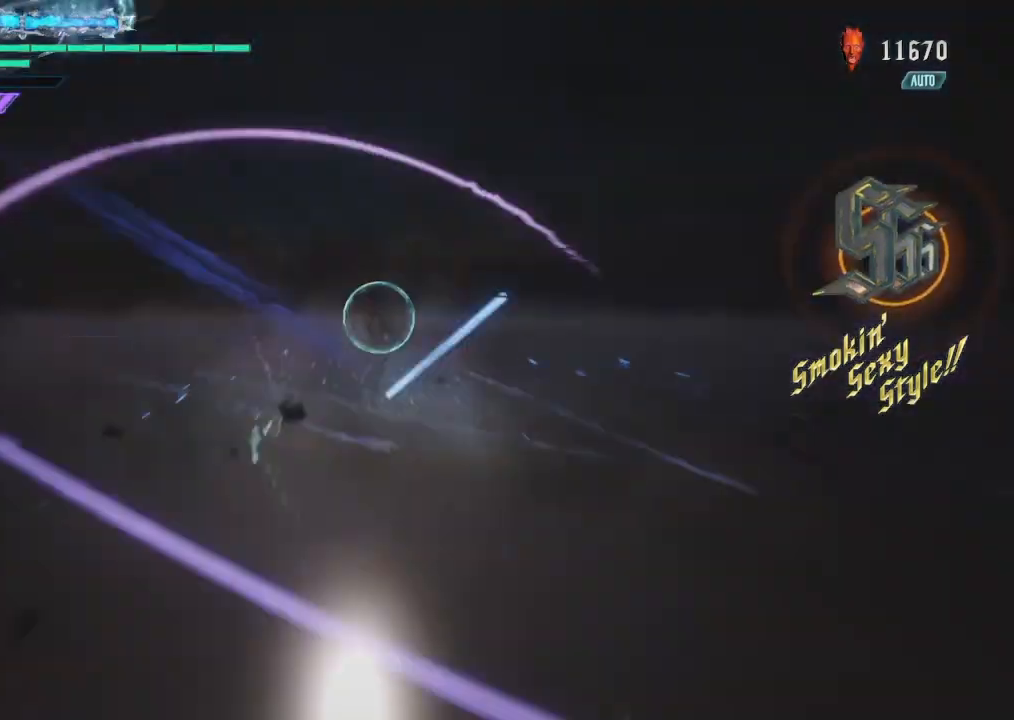
{"buttons": [], "left_stick": "center", "right_stick": "center"}
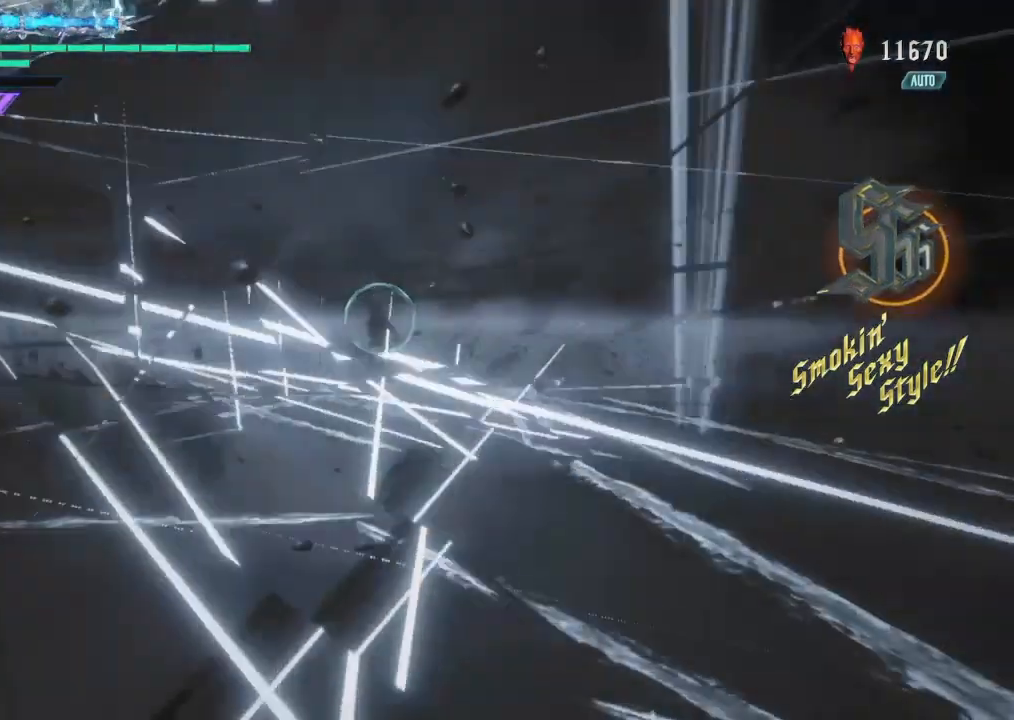
{"buttons": [], "left_stick": "center", "right_stick": "center"}
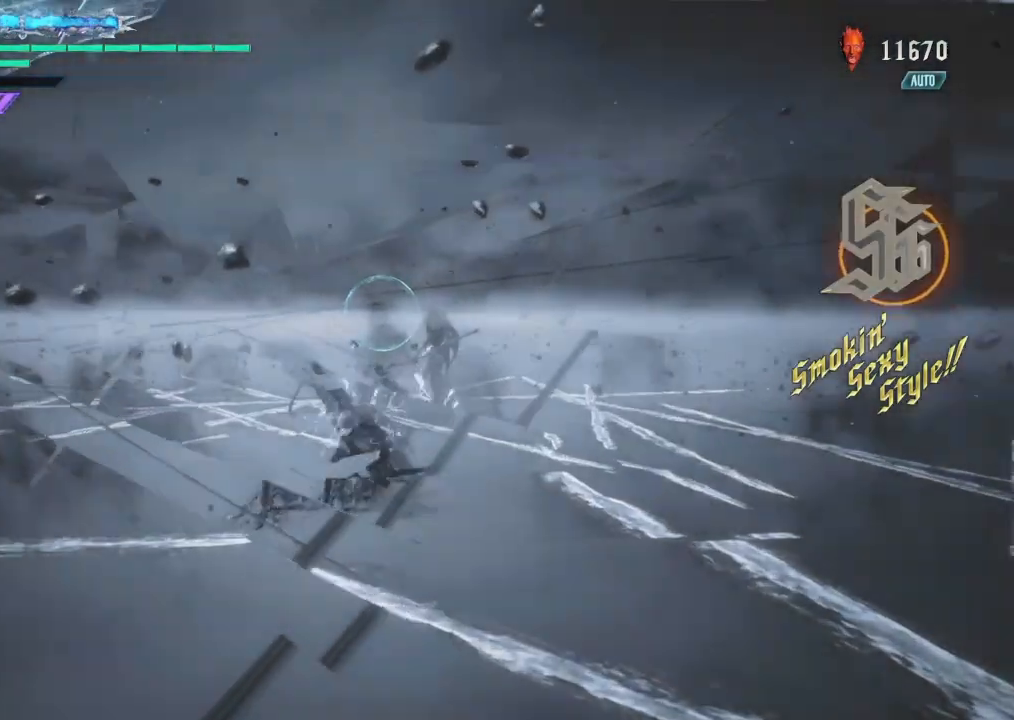
{"buttons": [], "left_stick": "center", "right_stick": "center", "events": []}
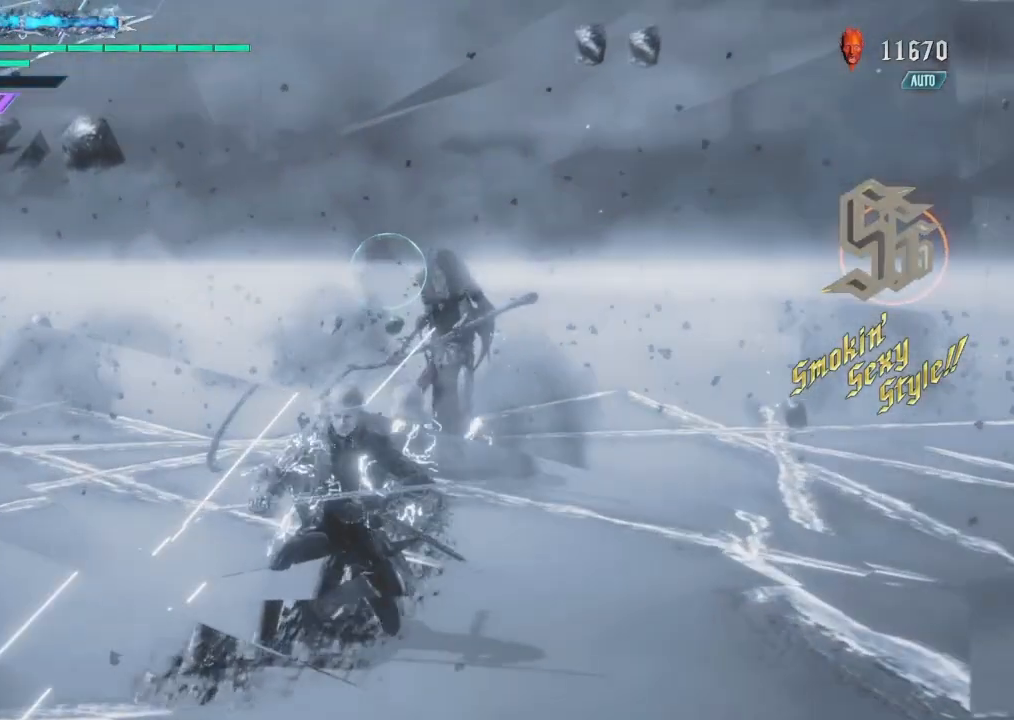
{"buttons": [], "left_stick": "center", "right_stick": "center", "events": []}
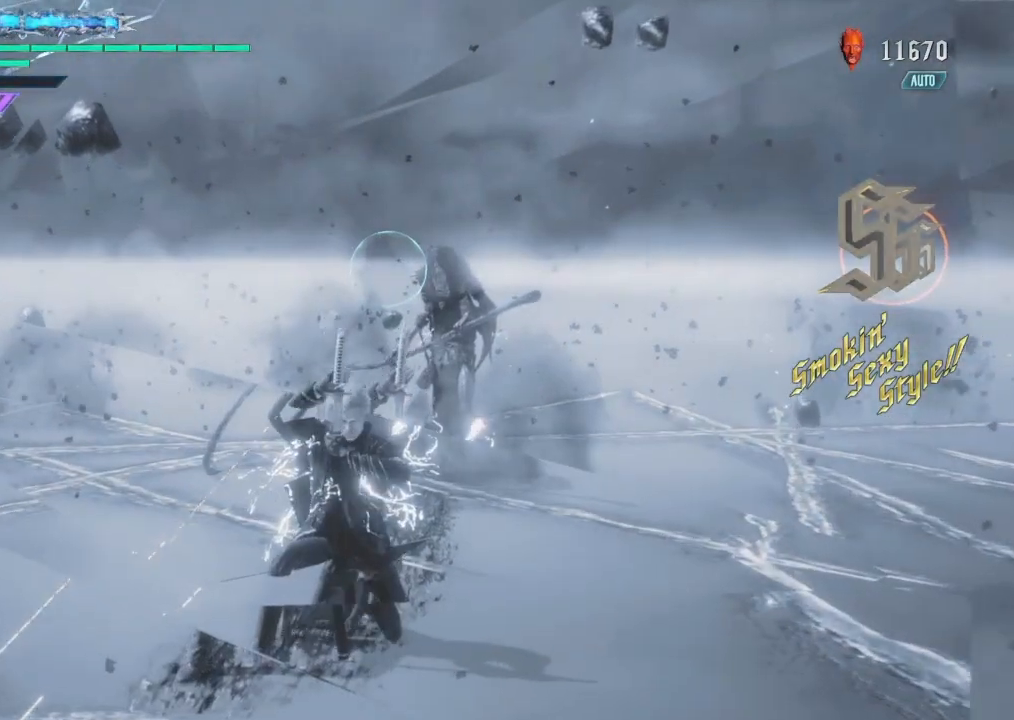
{"buttons": [], "left_stick": "center", "right_stick": "center", "events": []}